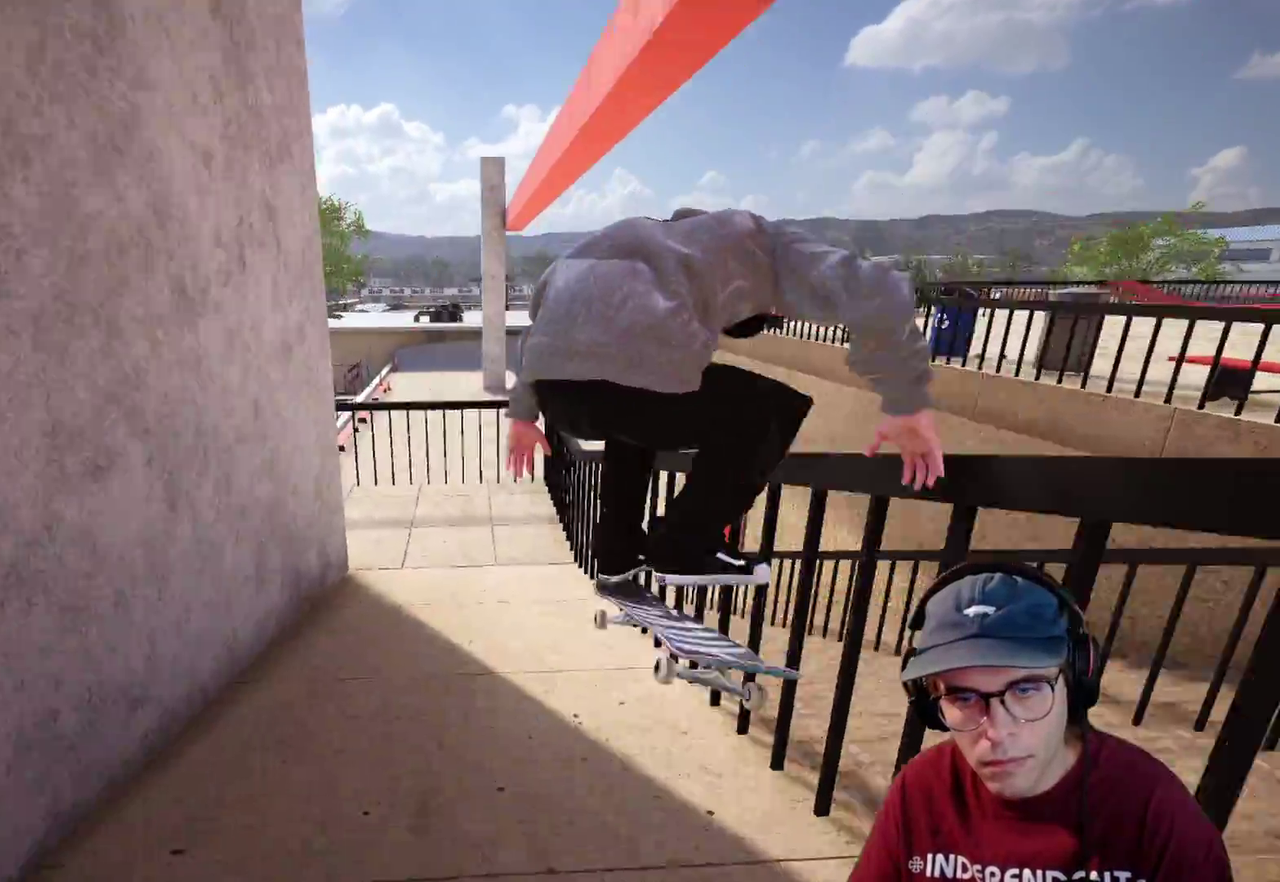
Gameplay with a controller (Xbox layout); each line is a JSON object with the inputs held at the frame after it (dt_ms = milliseconds from this image to that frame). "events" lists button and stick changes between this image and that frame as [ms after this image, input, new state], when the widget could be followed in between. This overlay highlights the sticks when they move; stick clicks (L3 R3) are not distinguishable. Not read: HOME L3 R3 SELECT START.
{"dt_ms": 700, "buttons": ["L2"], "left_stick": "center", "right_stick": "center", "events": [[67, "left_stick", "center"], [67, "right_stick", "center"], [200, "L2", "down"]]}
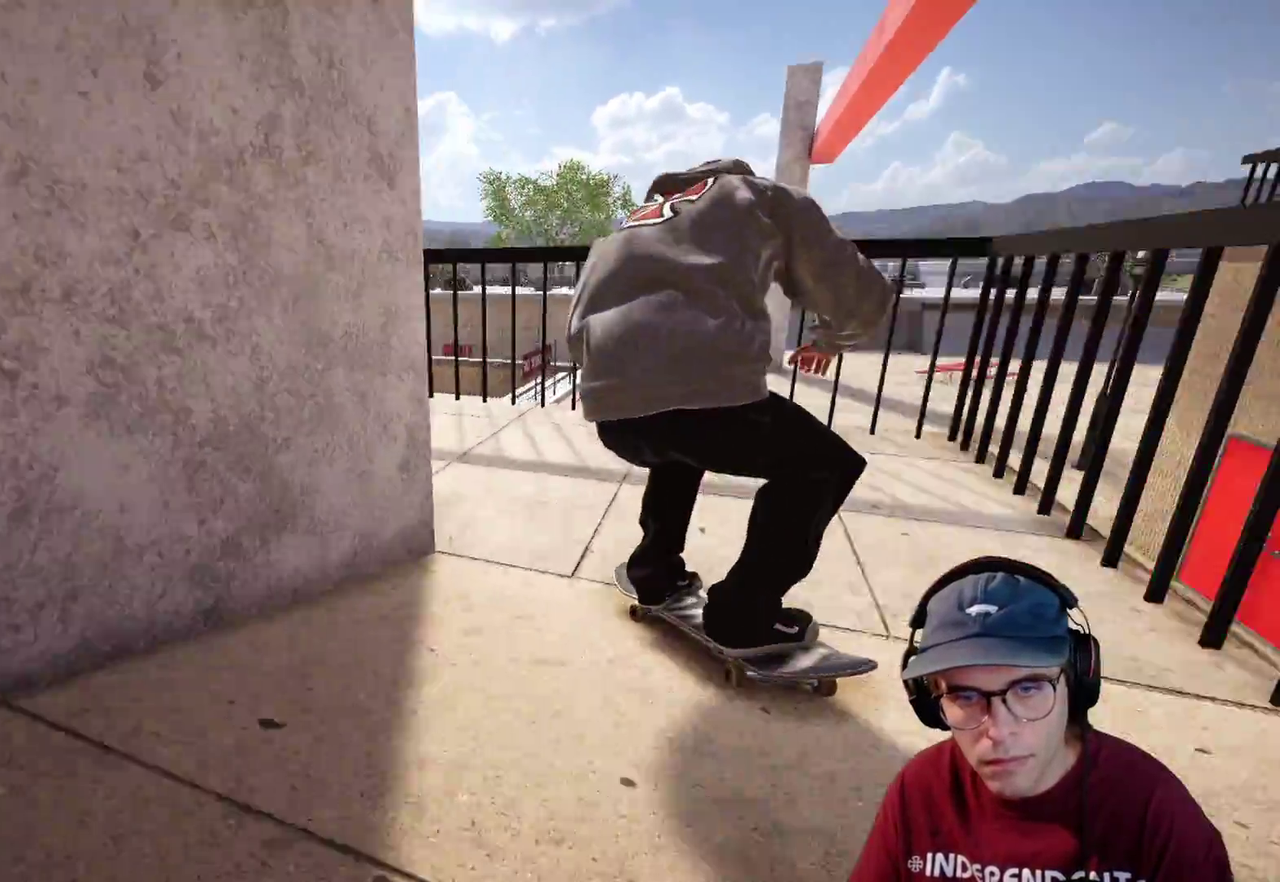
{"dt_ms": 300, "buttons": ["L2"], "left_stick": "center", "right_stick": "center", "events": []}
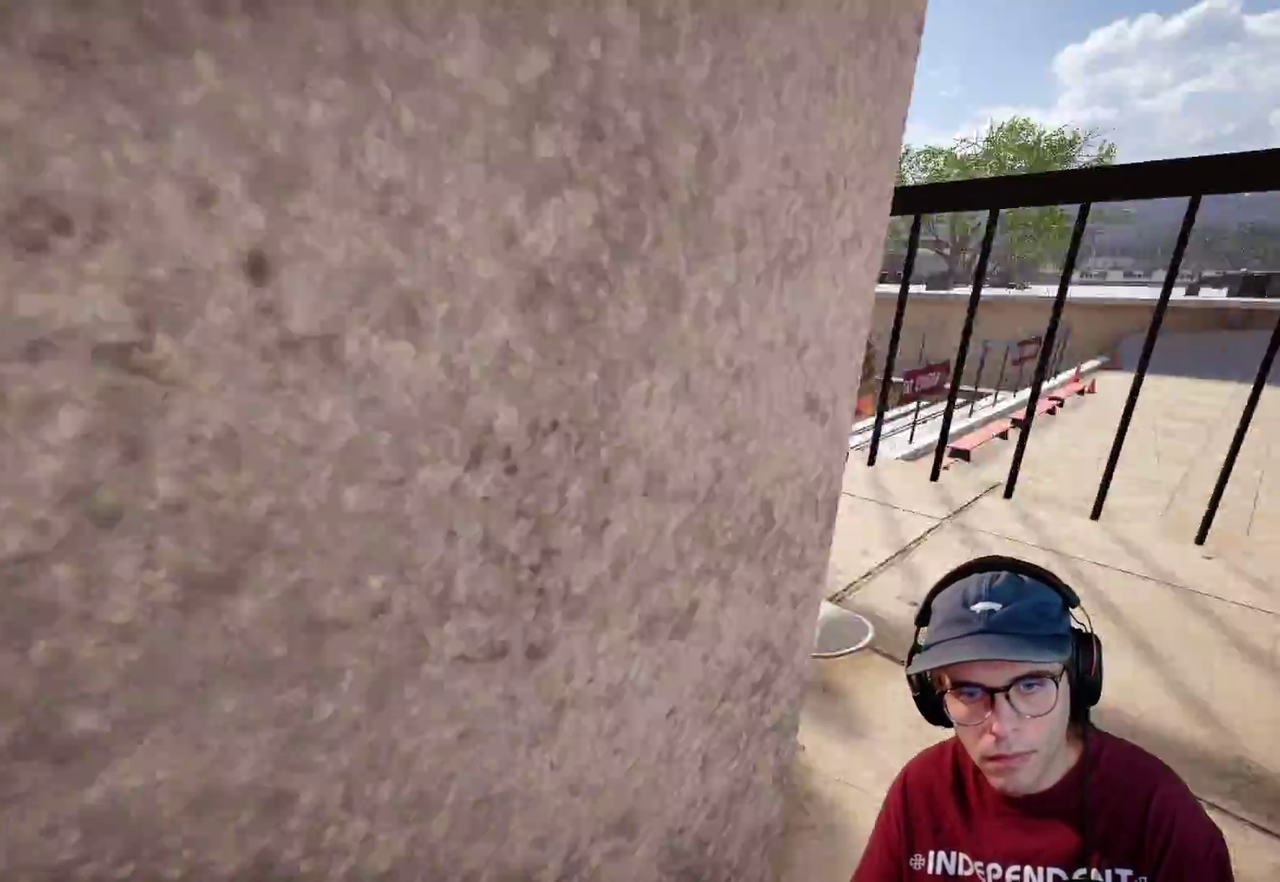
{"dt_ms": 600, "buttons": [], "left_stick": "center", "right_stick": "center", "events": [[550, "L2", "up"]]}
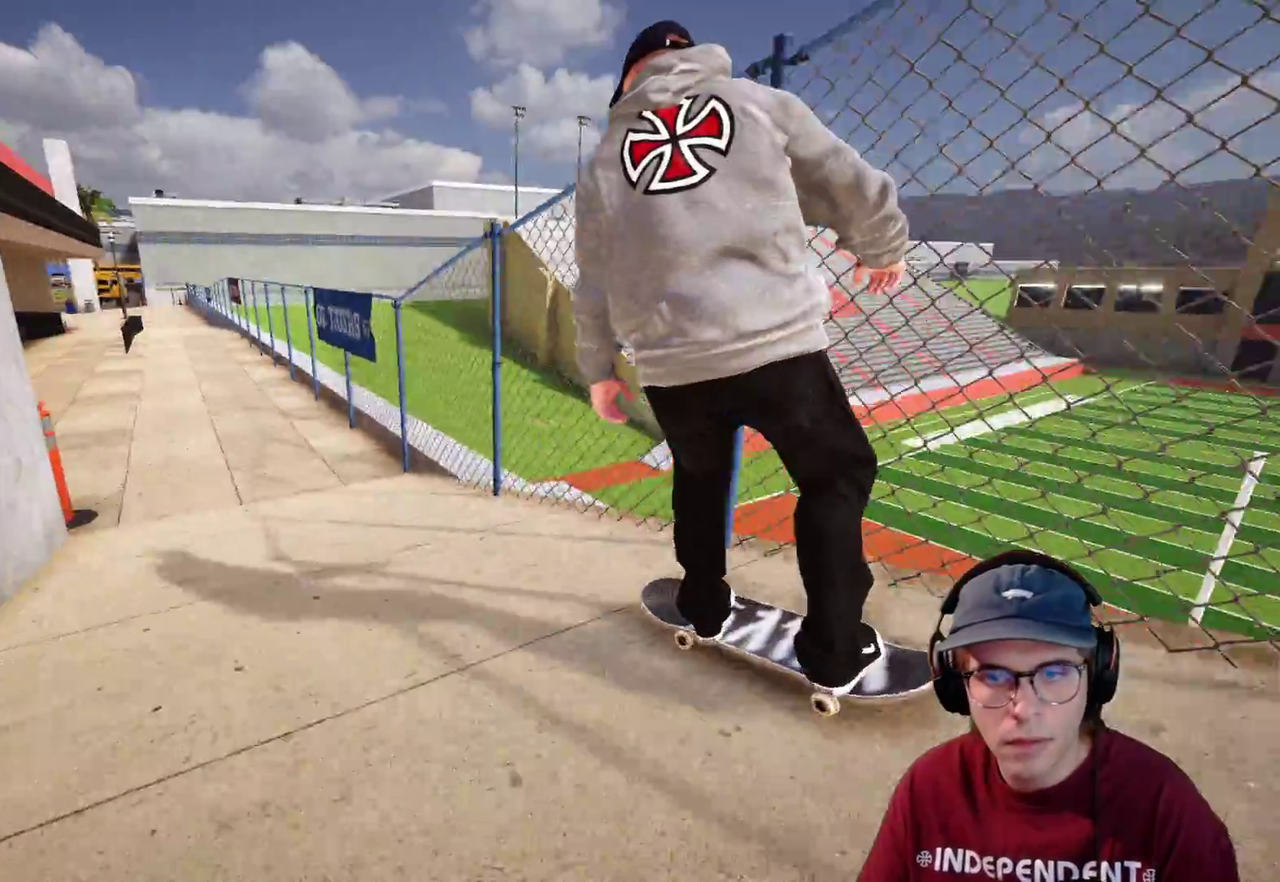
{"dt_ms": 400, "buttons": ["L2"], "left_stick": "center", "right_stick": "center", "events": [[183, "DPAD_RIGHT", "down"], [317, "DPAD_RIGHT", "up"], [350, "L2", "down"]]}
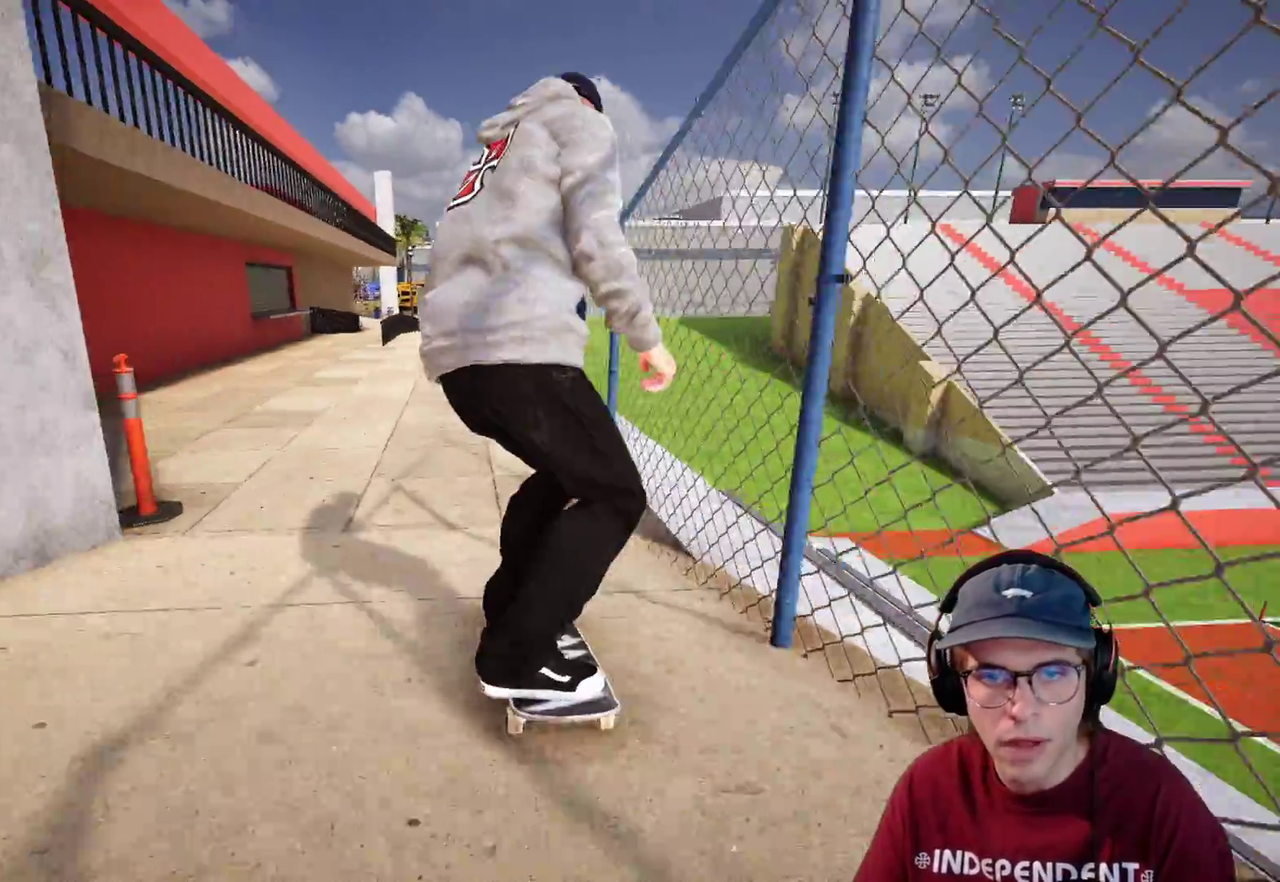
{"dt_ms": 600, "buttons": [], "left_stick": "center", "right_stick": "center", "events": [[583, "L2", "up"]]}
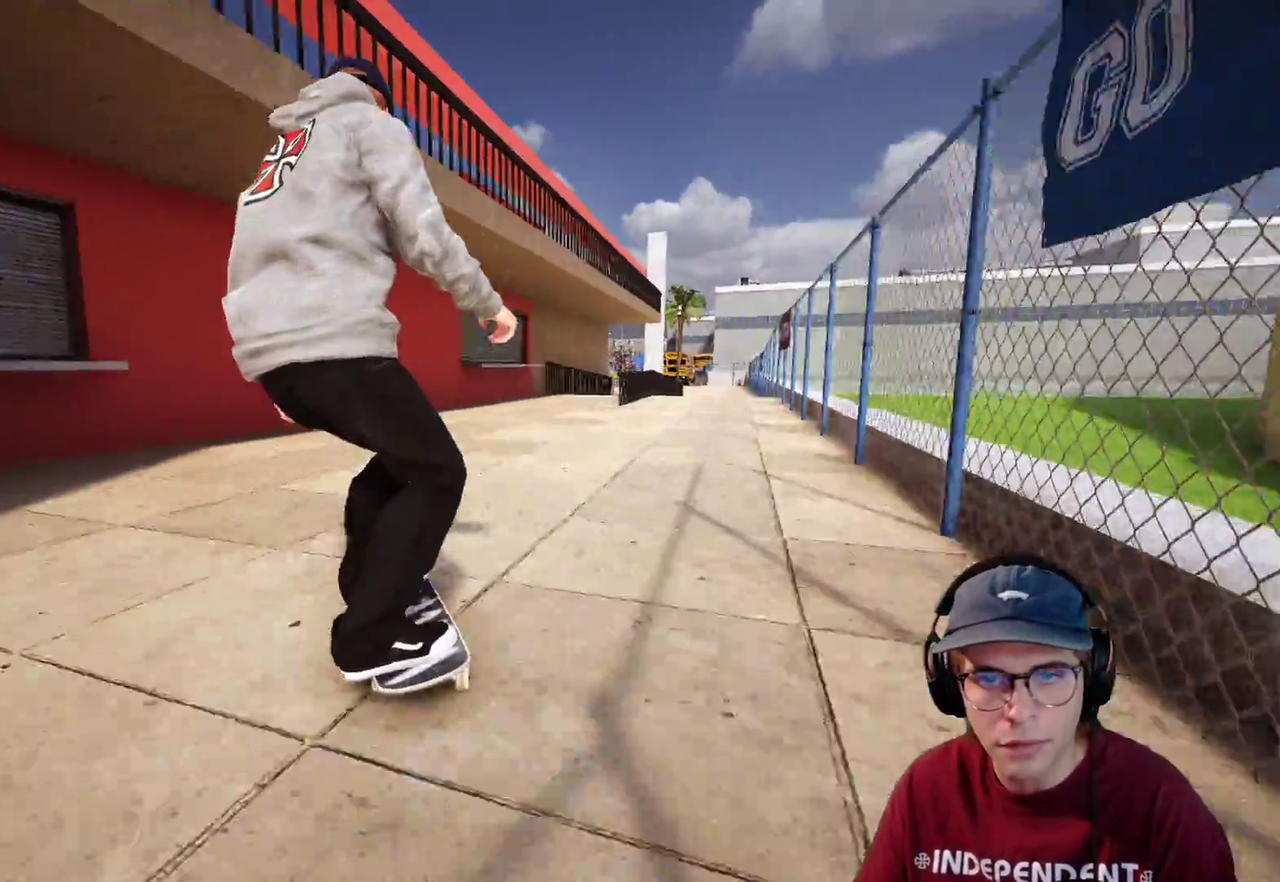
{"dt_ms": 400, "buttons": ["R2"], "left_stick": "center", "right_stick": "center", "events": [[100, "R2", "down"]]}
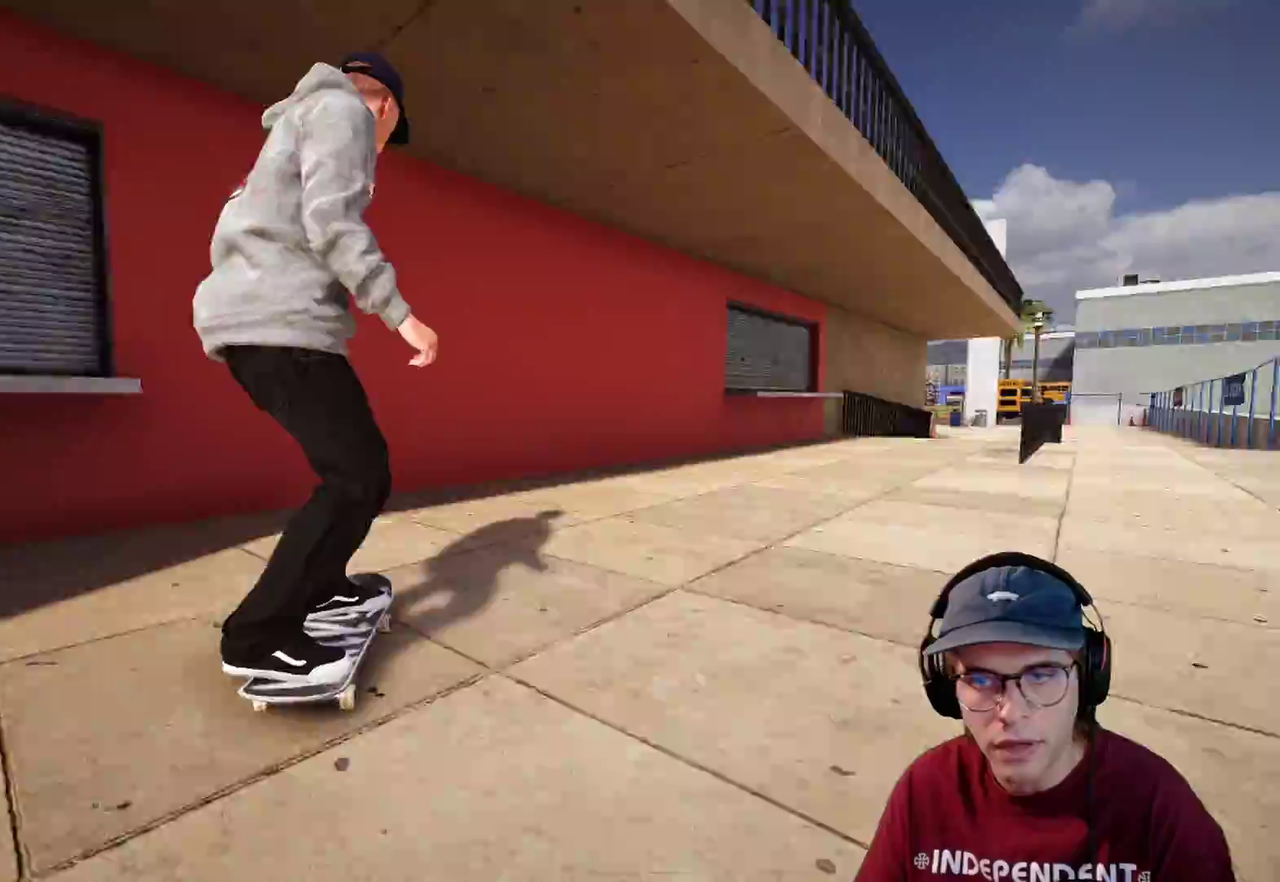
{"dt_ms": 500, "buttons": ["R2"], "left_stick": "center", "right_stick": "center", "events": []}
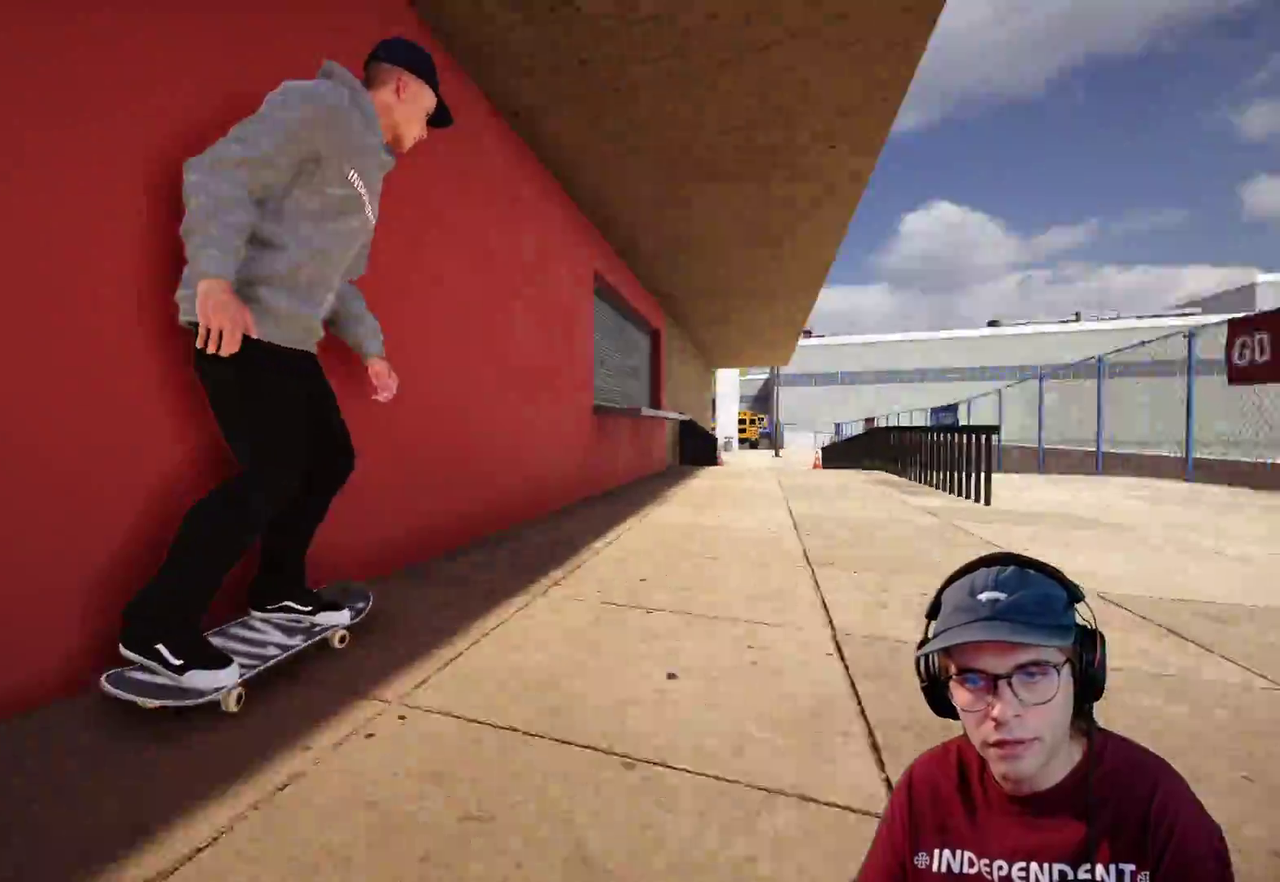
{"dt_ms": 500, "buttons": ["L2"], "left_stick": "center", "right_stick": "center", "events": [[133, "R2", "up"], [350, "L2", "down"]]}
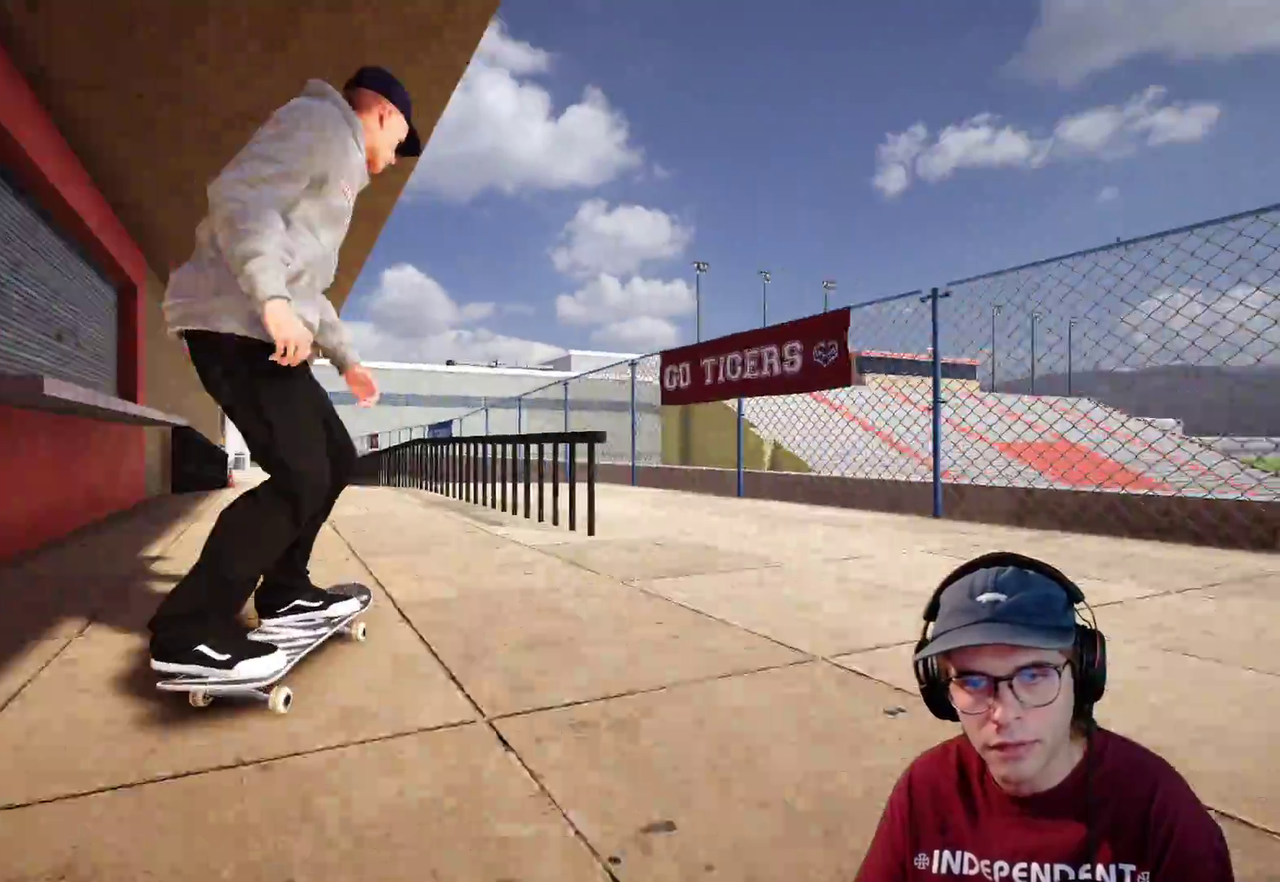
{"dt_ms": 600, "buttons": ["L2"], "left_stick": "center", "right_stick": "down", "events": [[317, "L2", "up"], [500, "L2", "down"], [600, "right_stick", "down"]]}
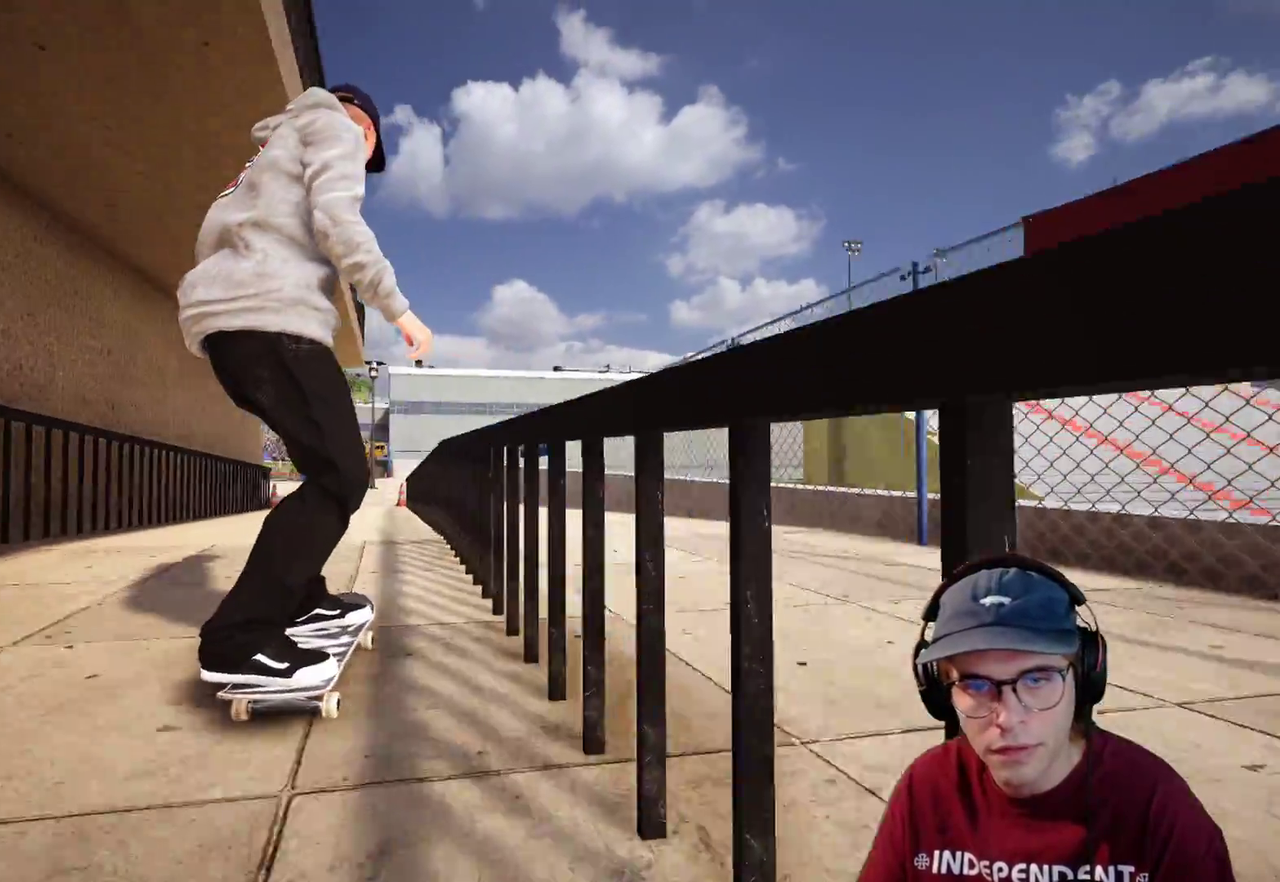
{"dt_ms": 400, "buttons": [], "left_stick": "up", "right_stick": "up", "events": [[17, "L2", "up"], [33, "left_stick", "down"], [233, "R2", "down"], [233, "left_stick", "center"], [283, "right_stick", "center"], [333, "R2", "up"], [367, "left_stick", "up"], [383, "right_stick", "up"]]}
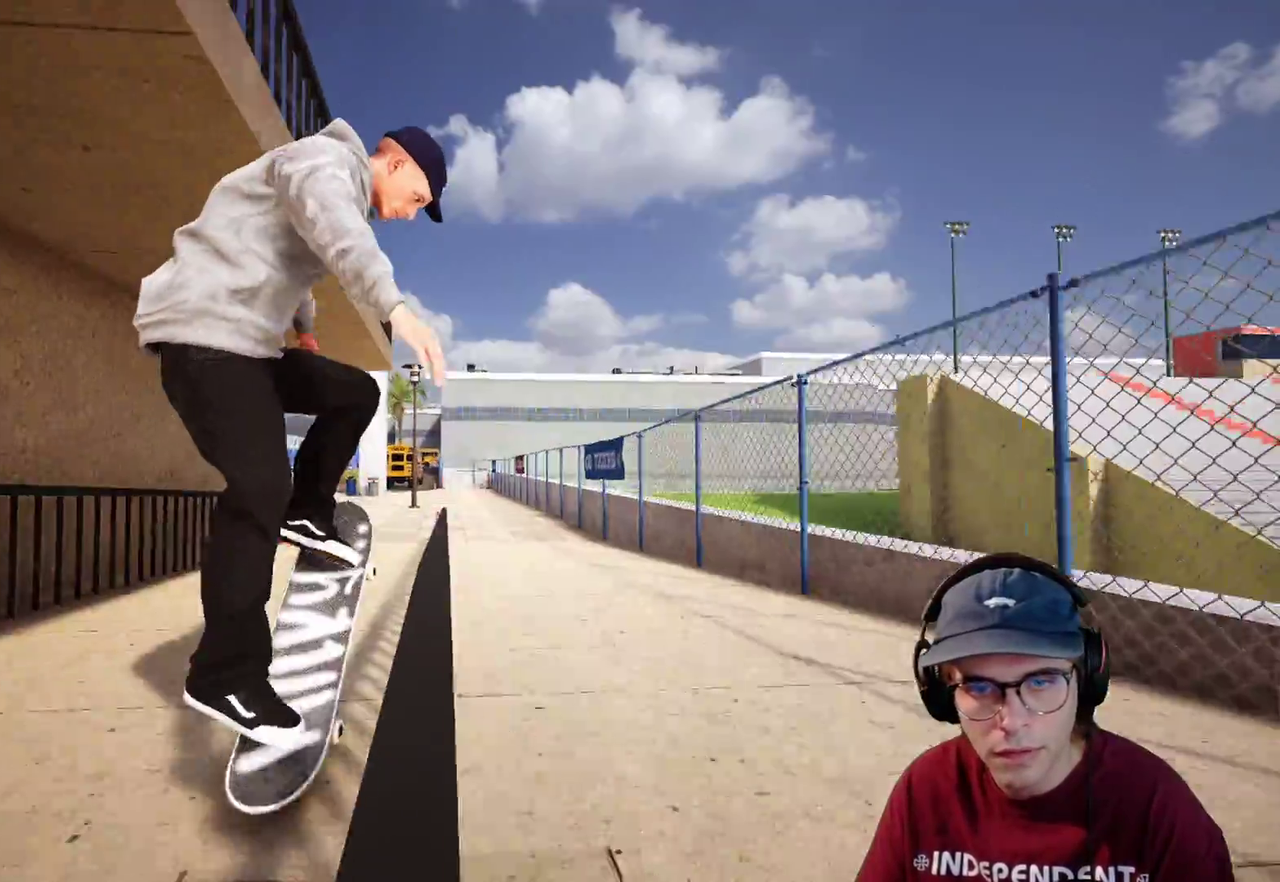
{"dt_ms": 700, "buttons": ["R2"], "left_stick": "up", "right_stick": "up", "events": [[83, "R2", "down"], [133, "left_stick", "up-right"], [183, "R2", "up"], [233, "left_stick", "up"], [700, "R2", "down"]]}
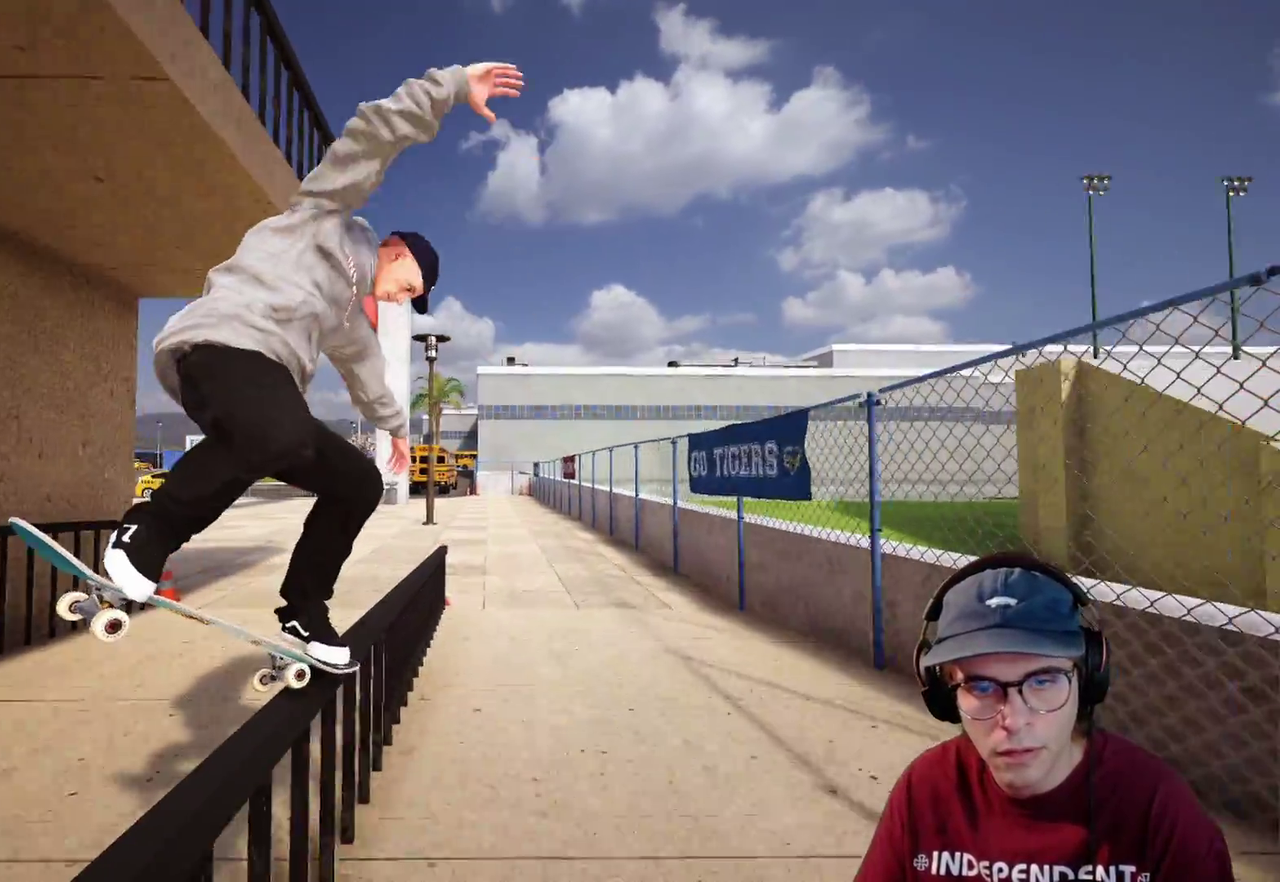
{"dt_ms": 300, "buttons": [], "left_stick": "up", "right_stick": "center", "events": [[83, "R2", "up"], [300, "right_stick", "center"]]}